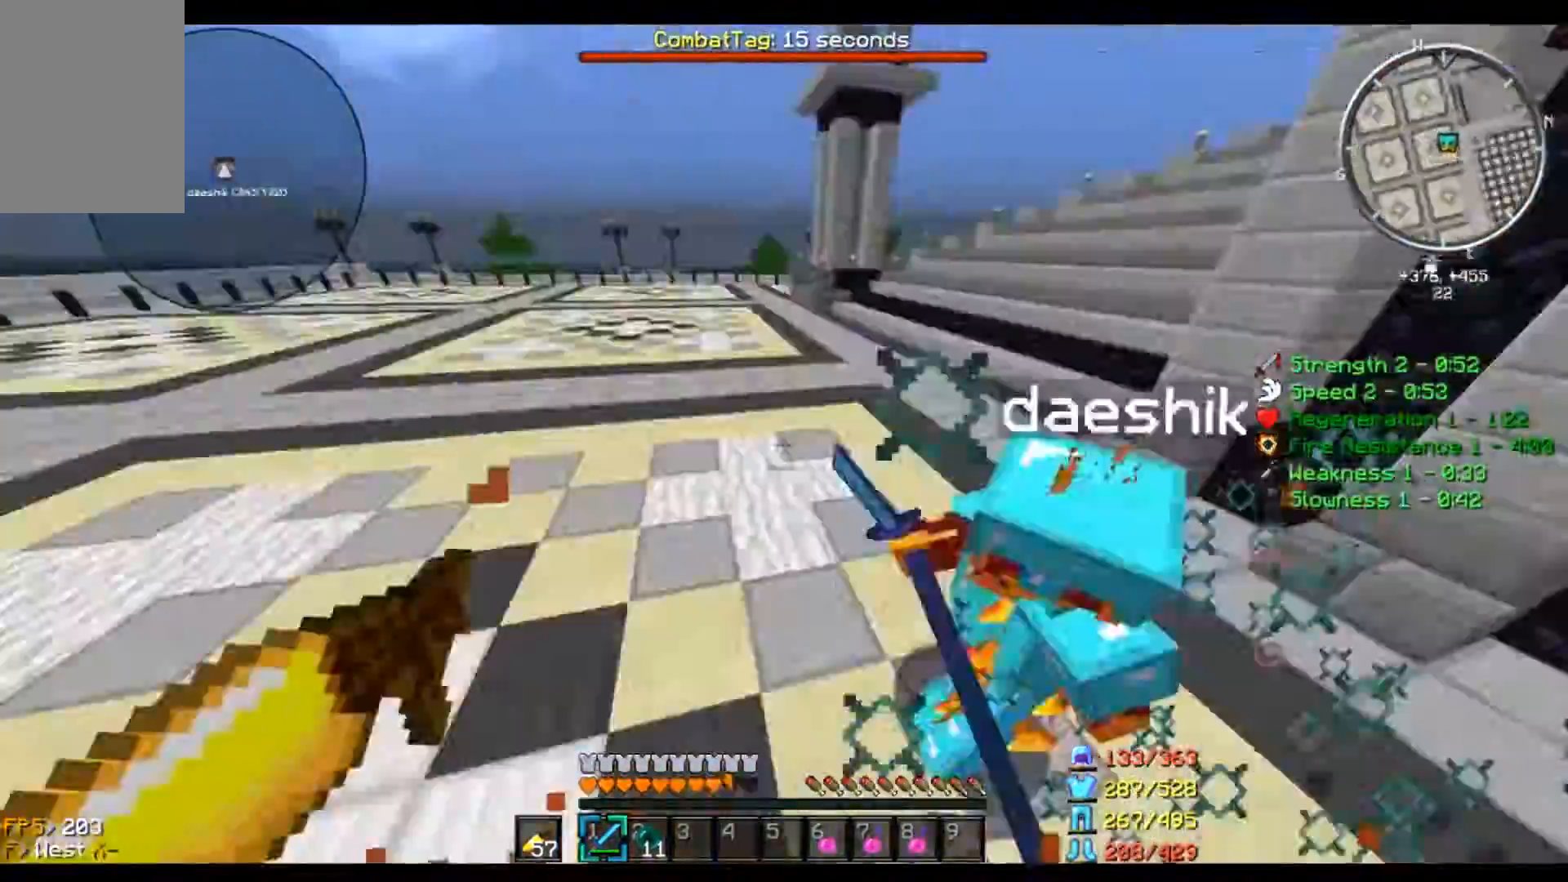
Gameplay with keyboard and mouse; each line is a JSON object with the keys and mouse buttons held at the frame after it. "events" lists presses ("down") and releases ("up") of "a", "d", "s", "w", "mouse_left" and "mouse_right" between this image and that frame as [ms after this image, input, new state], when the widget could be followed in between. "mouse_left", "mouse_right" = the "left", "right" buttons of the "mouse" list. No other keys are recorded. Fast repeated clicks can show as one long hold. Mouse movement is not recorded.
{"keys": ["d", "w"], "mouse": [], "events": [[34, "s", "up"], [34, "w", "down"]]}
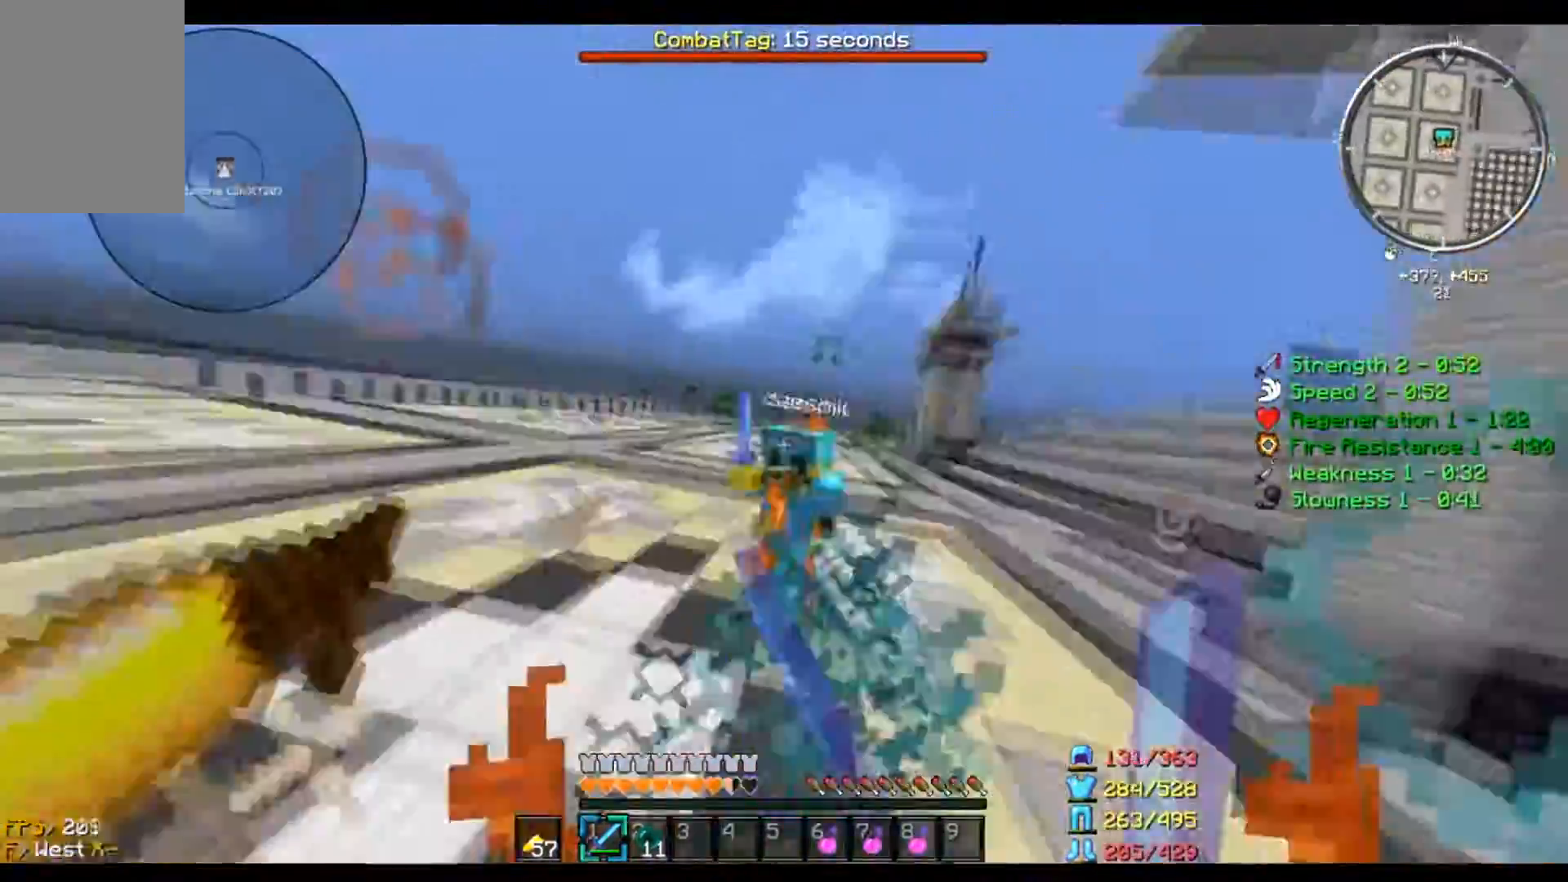
{"keys": ["a", "w"], "mouse": ["left"], "events": [[67, "d", "up"], [100, "a", "down"], [100, "w", "up"], [133, "s", "down"], [234, "mouse_left", "down"], [234, "s", "up"], [334, "w", "down"]]}
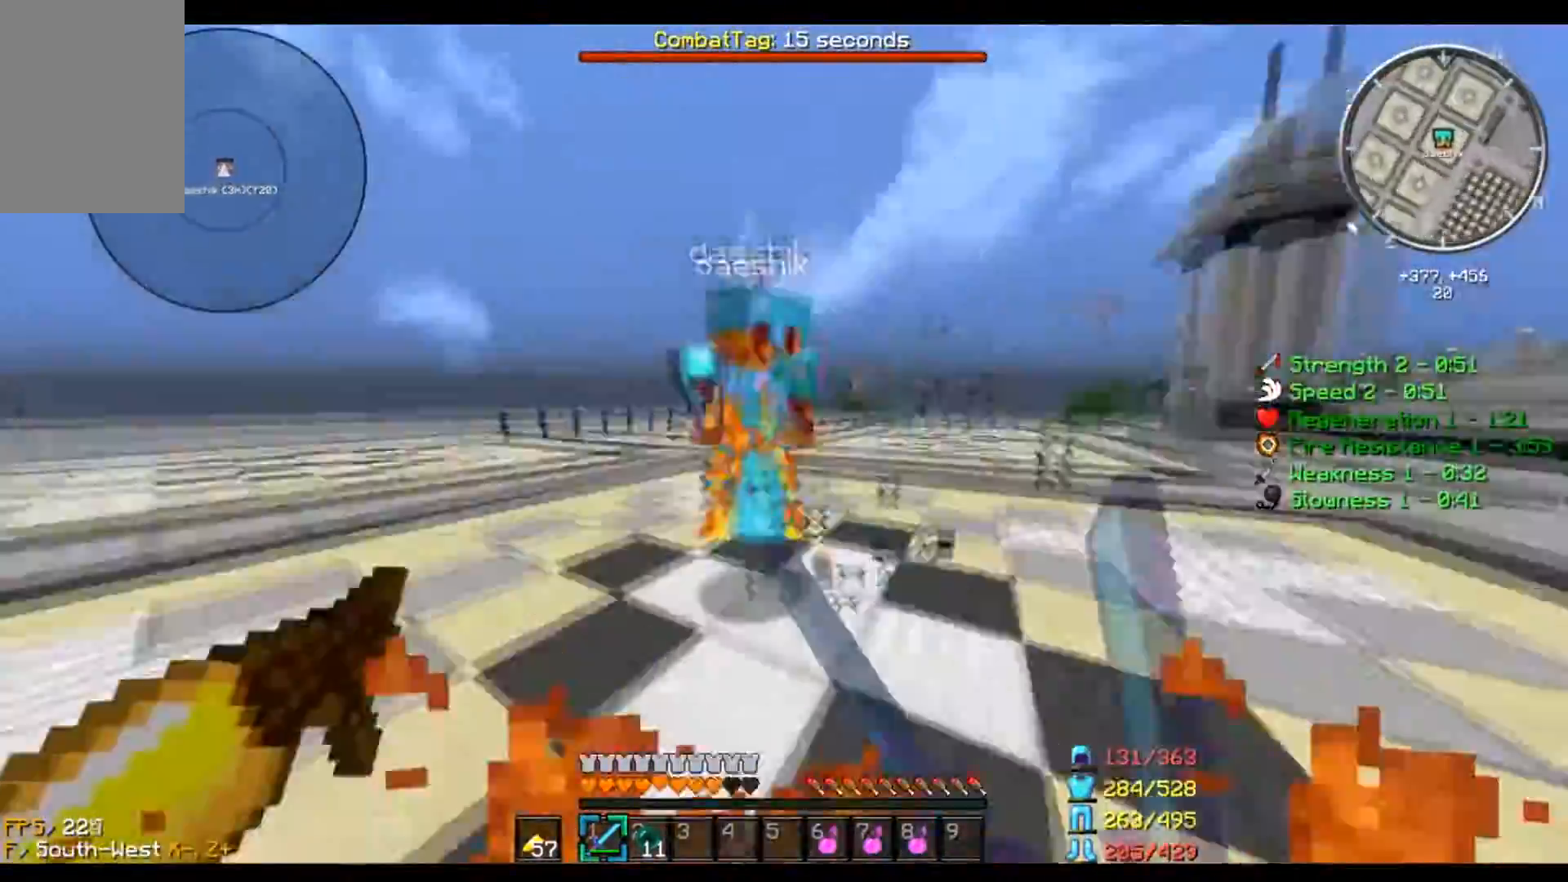
{"keys": ["a", "w"], "mouse": ["left"], "events": [[234, "w", "up"], [434, "w", "down"]]}
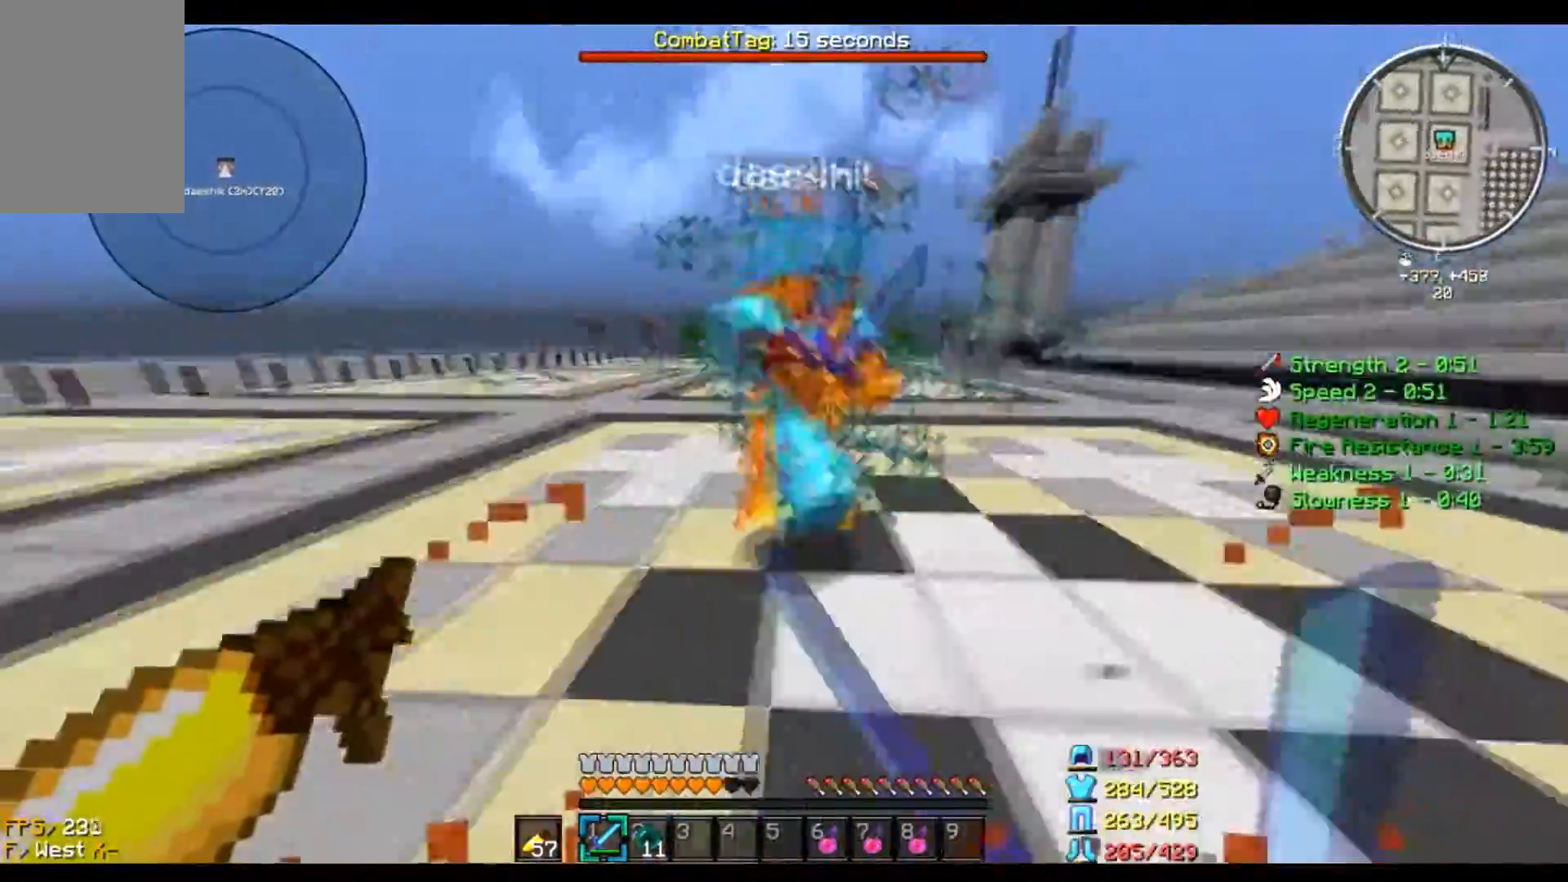
{"keys": ["a"], "mouse": [], "events": [[167, "w", "up"], [300, "w", "down"], [334, "mouse_left", "up"], [434, "w", "up"]]}
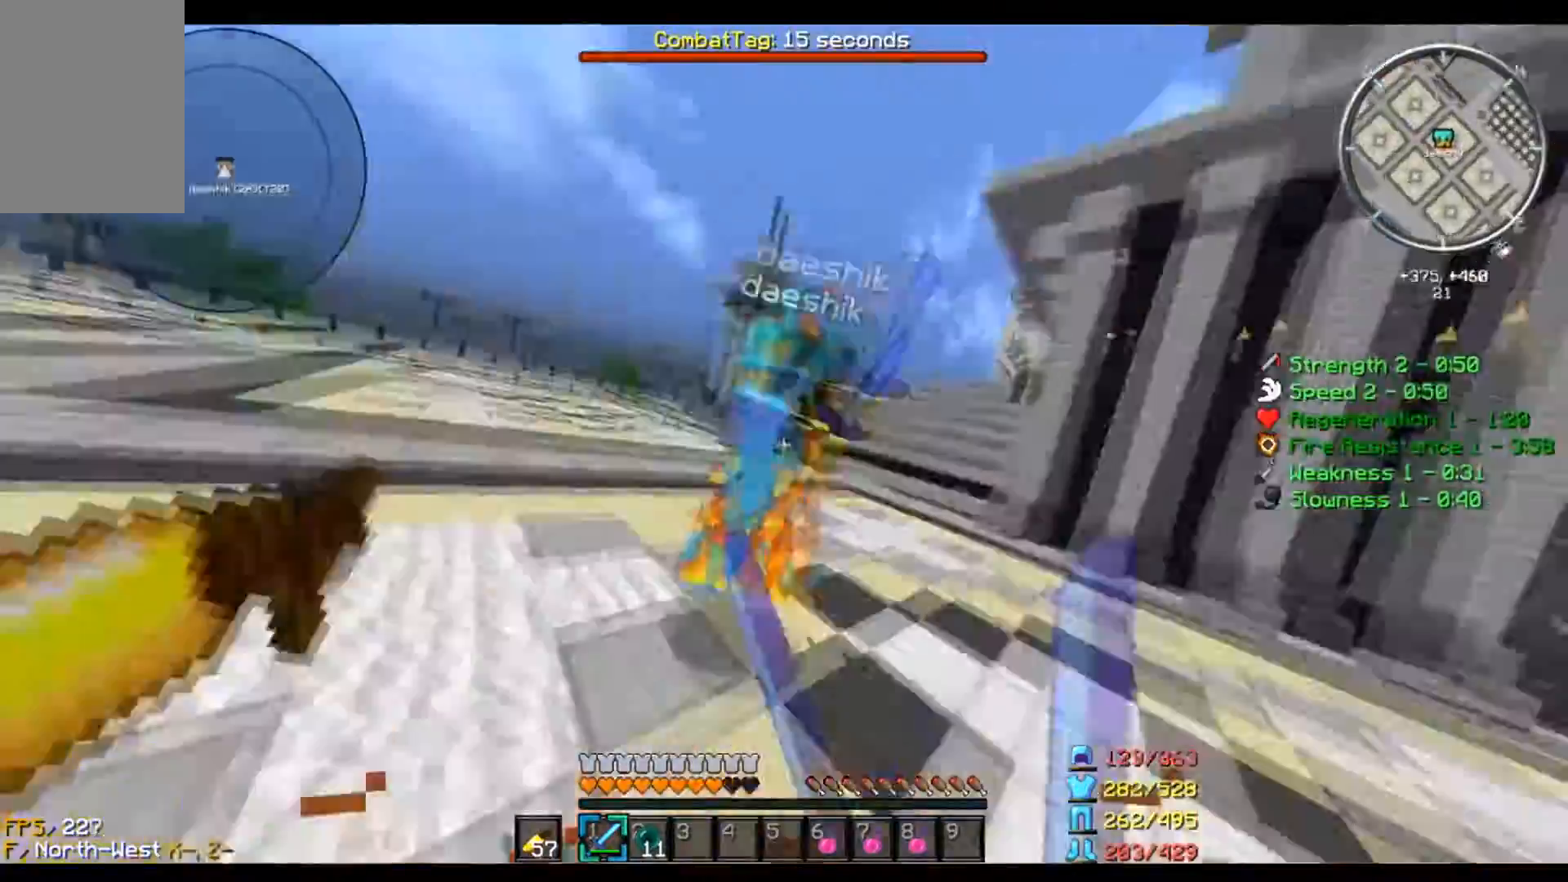
{"keys": ["d", "w"], "mouse": [], "events": [[34, "w", "down"], [201, "d", "down"], [201, "w", "up"], [234, "a", "up"], [301, "w", "down"]]}
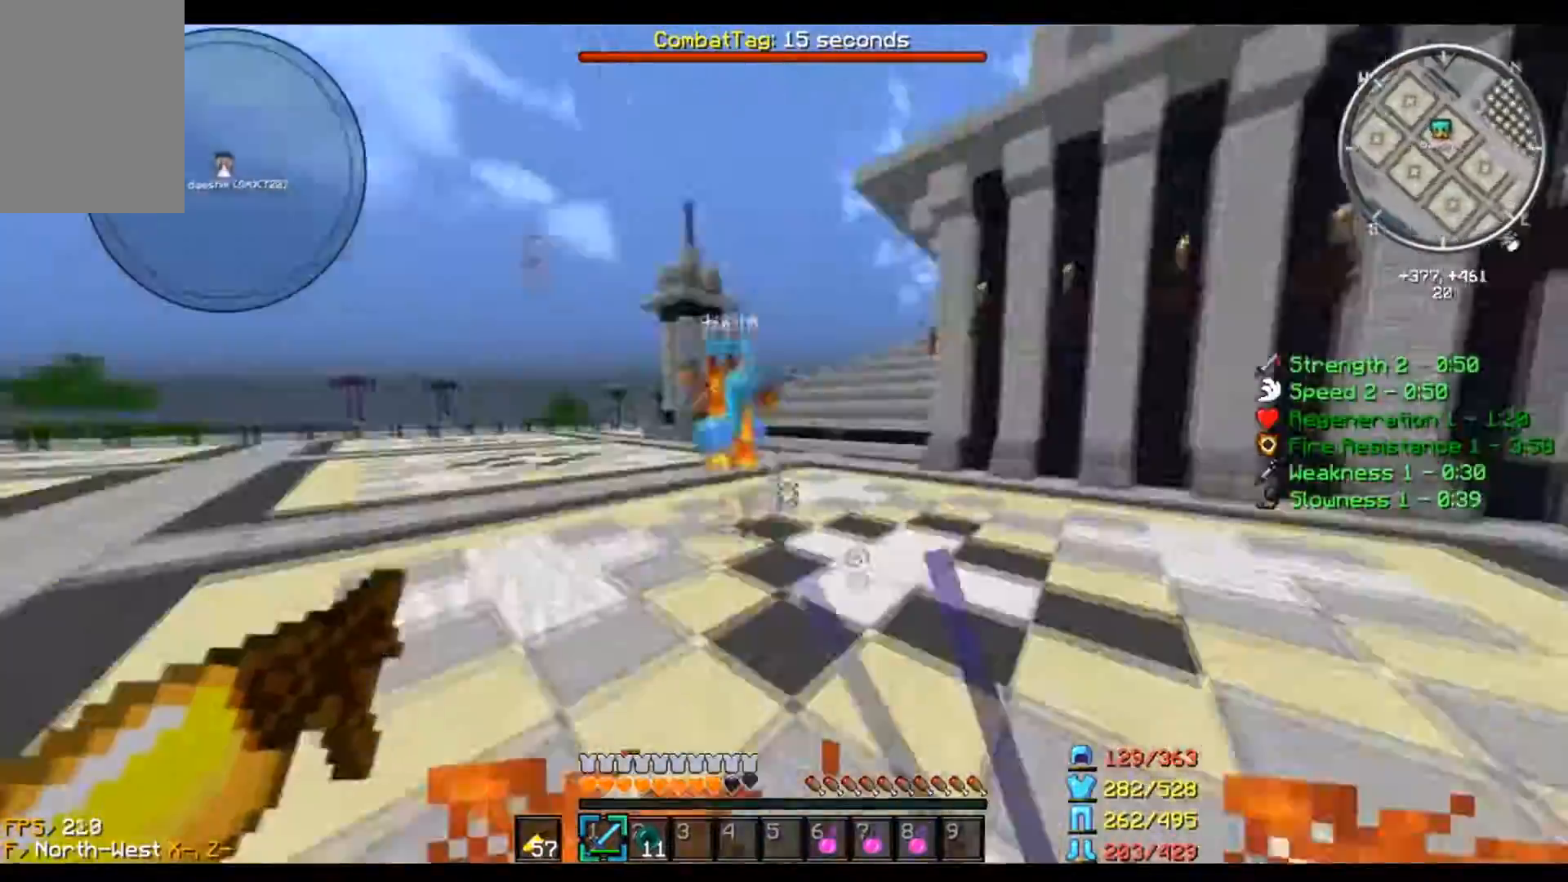
{"keys": ["d", "w"], "mouse": [], "events": []}
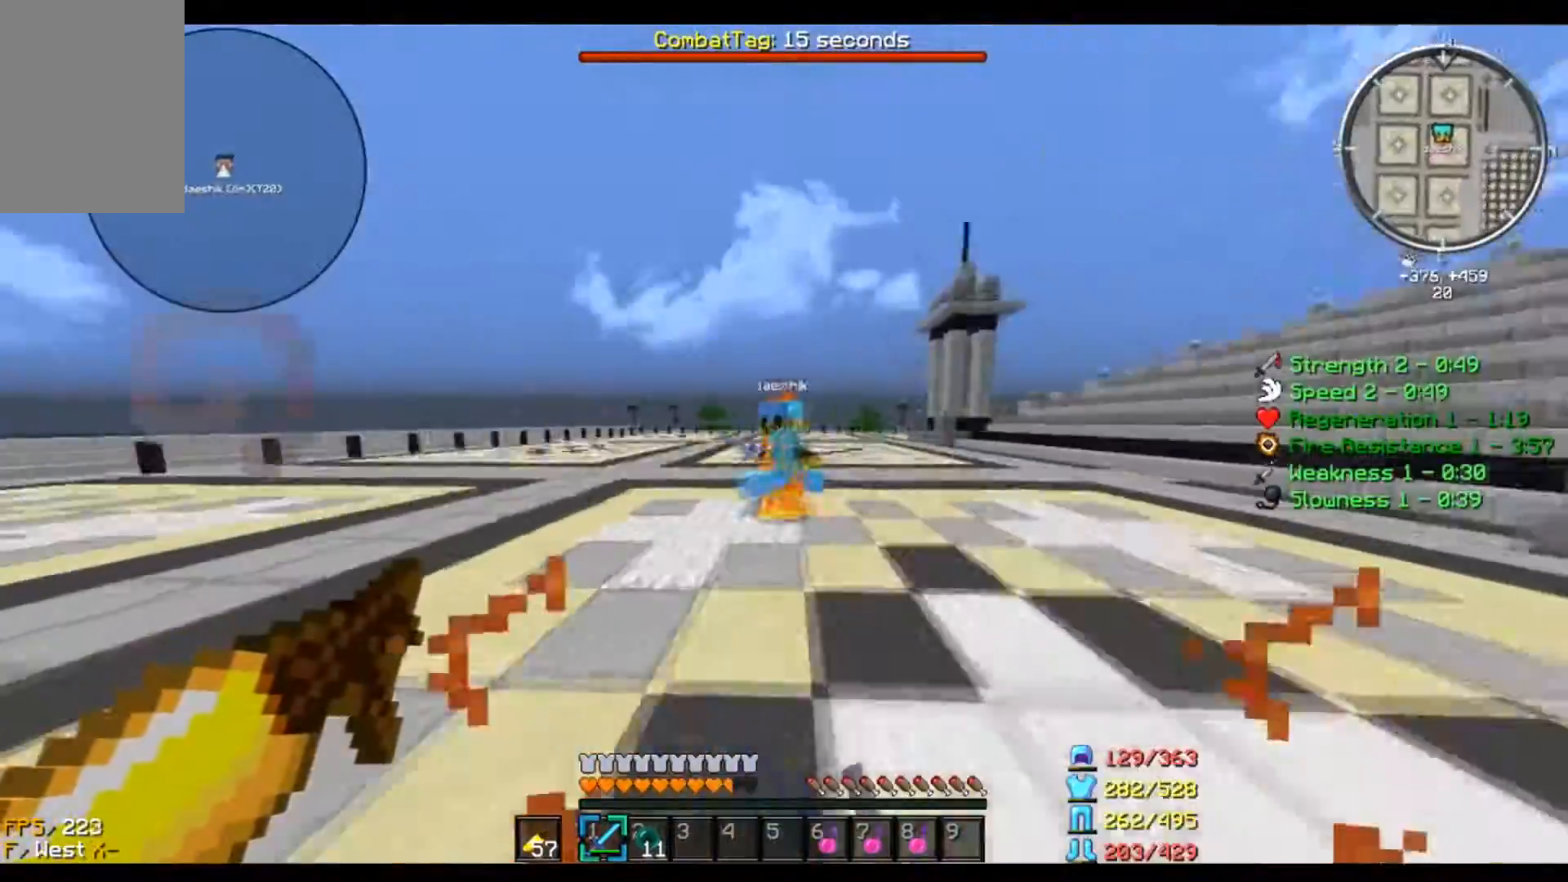
{"keys": ["a", "w"], "mouse": [], "events": [[367, "a", "down"], [367, "d", "up"]]}
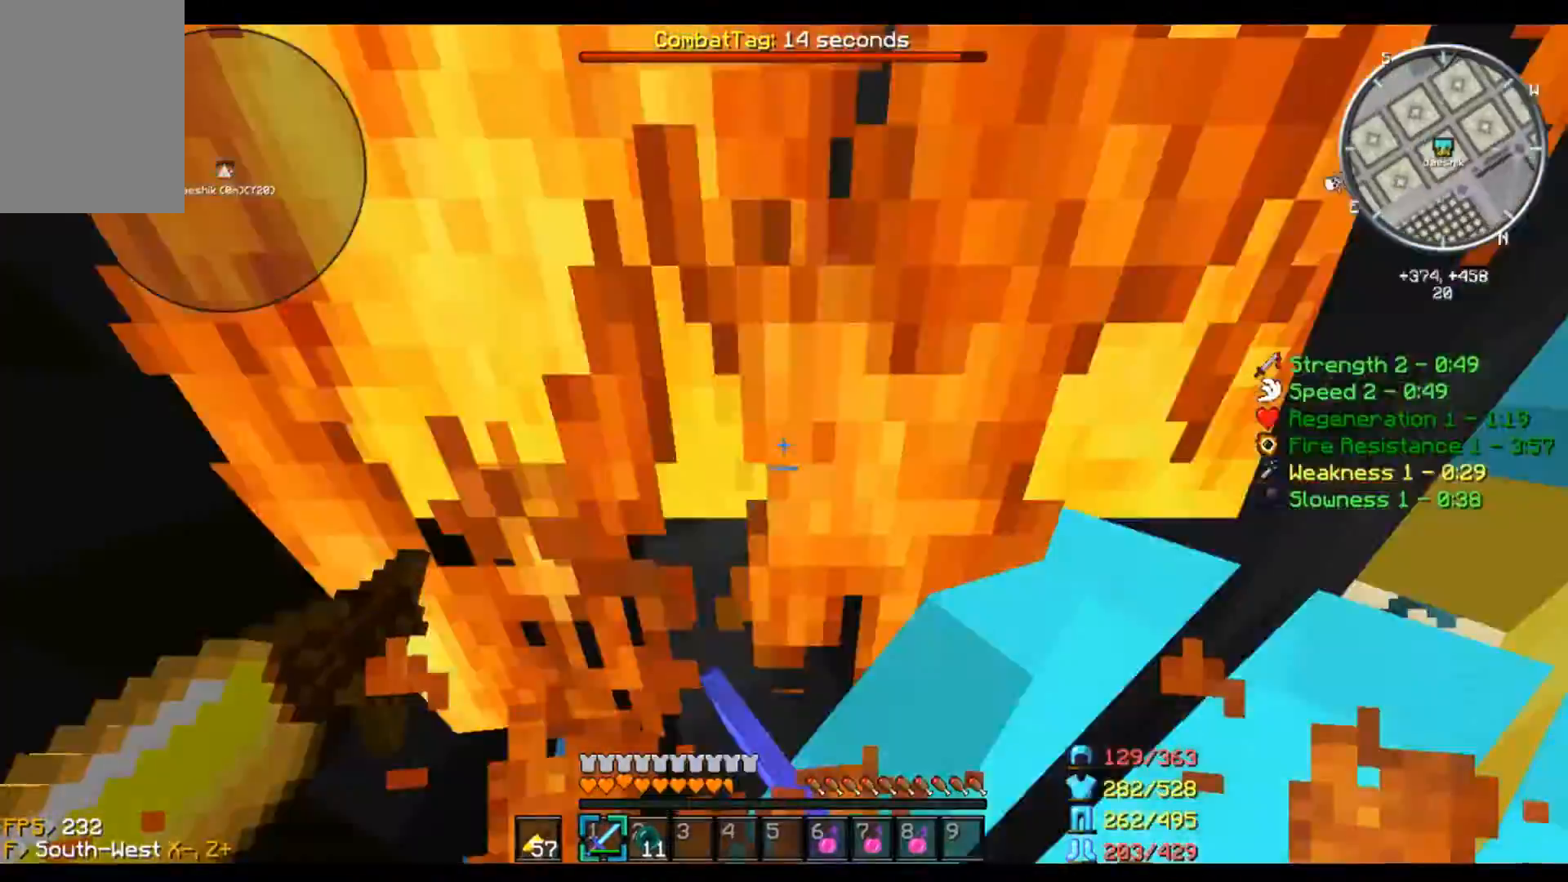
{"keys": ["a", "w"], "mouse": [], "events": [[33, "s", "down"], [67, "w", "up"], [334, "s", "up"], [467, "w", "down"]]}
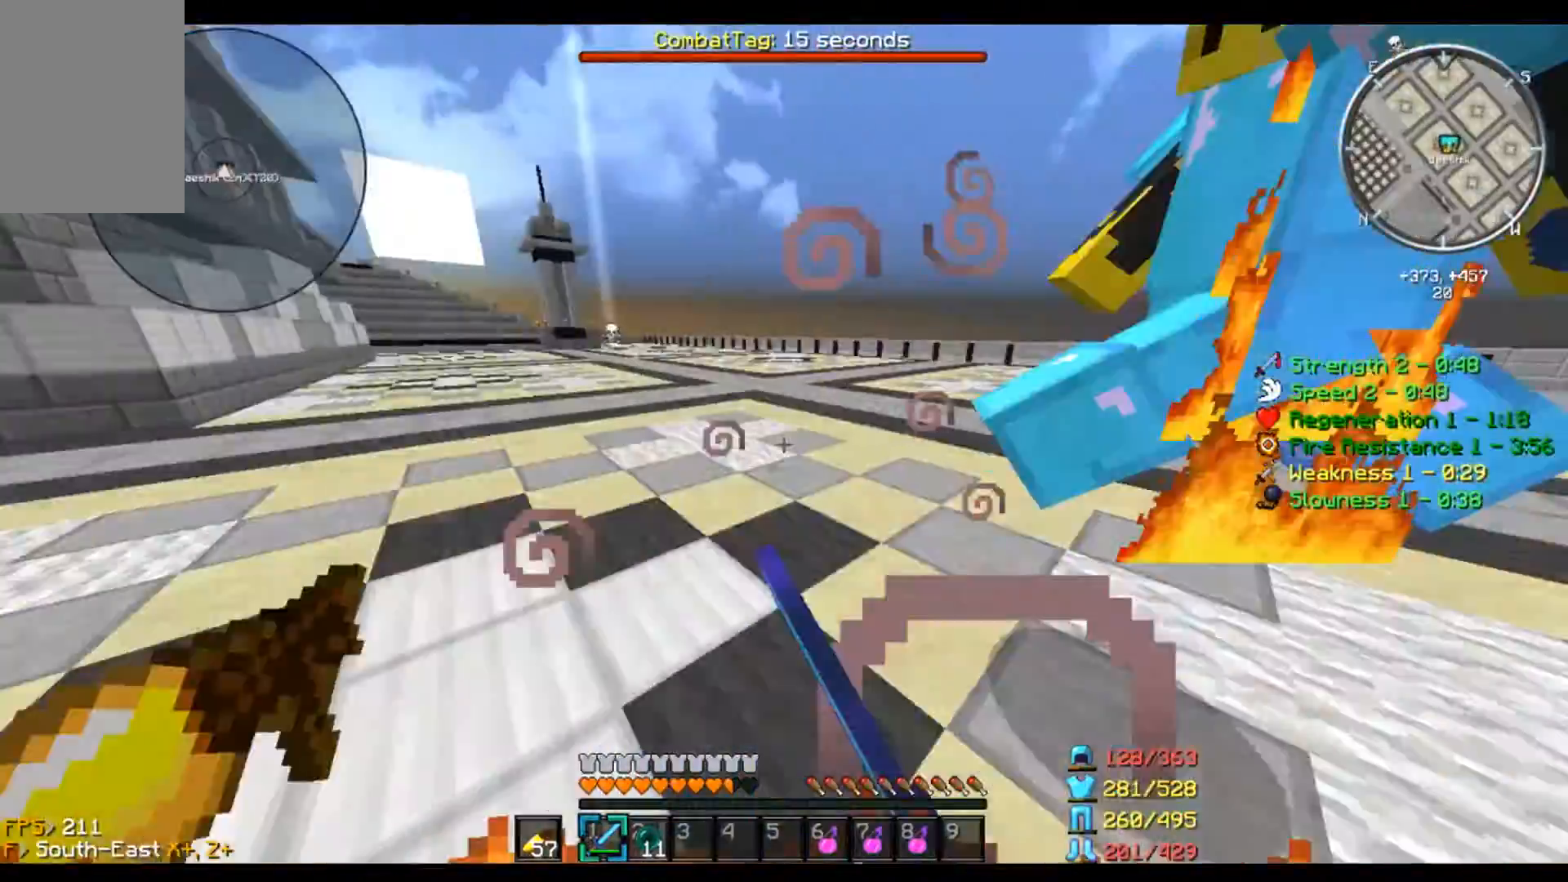
{"keys": ["d", "w"], "mouse": [], "events": [[167, "a", "up"], [167, "d", "down"]]}
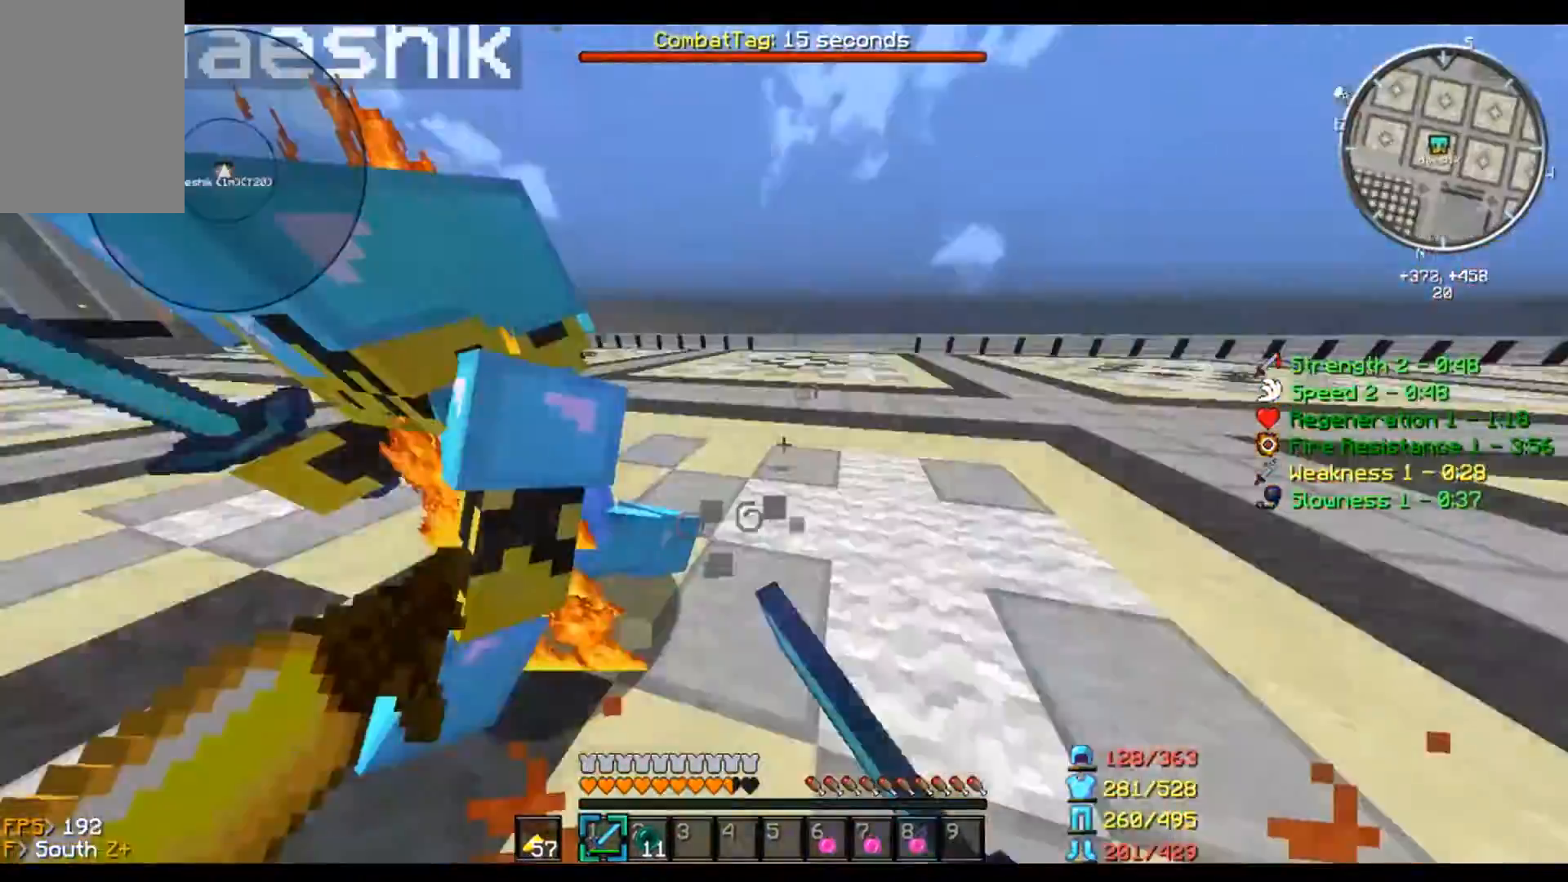
{"keys": ["a", "w"], "mouse": [], "events": [[100, "a", "down"], [100, "w", "up"], [200, "a", "up"], [200, "w", "down"], [234, "d", "up"], [400, "a", "down"]]}
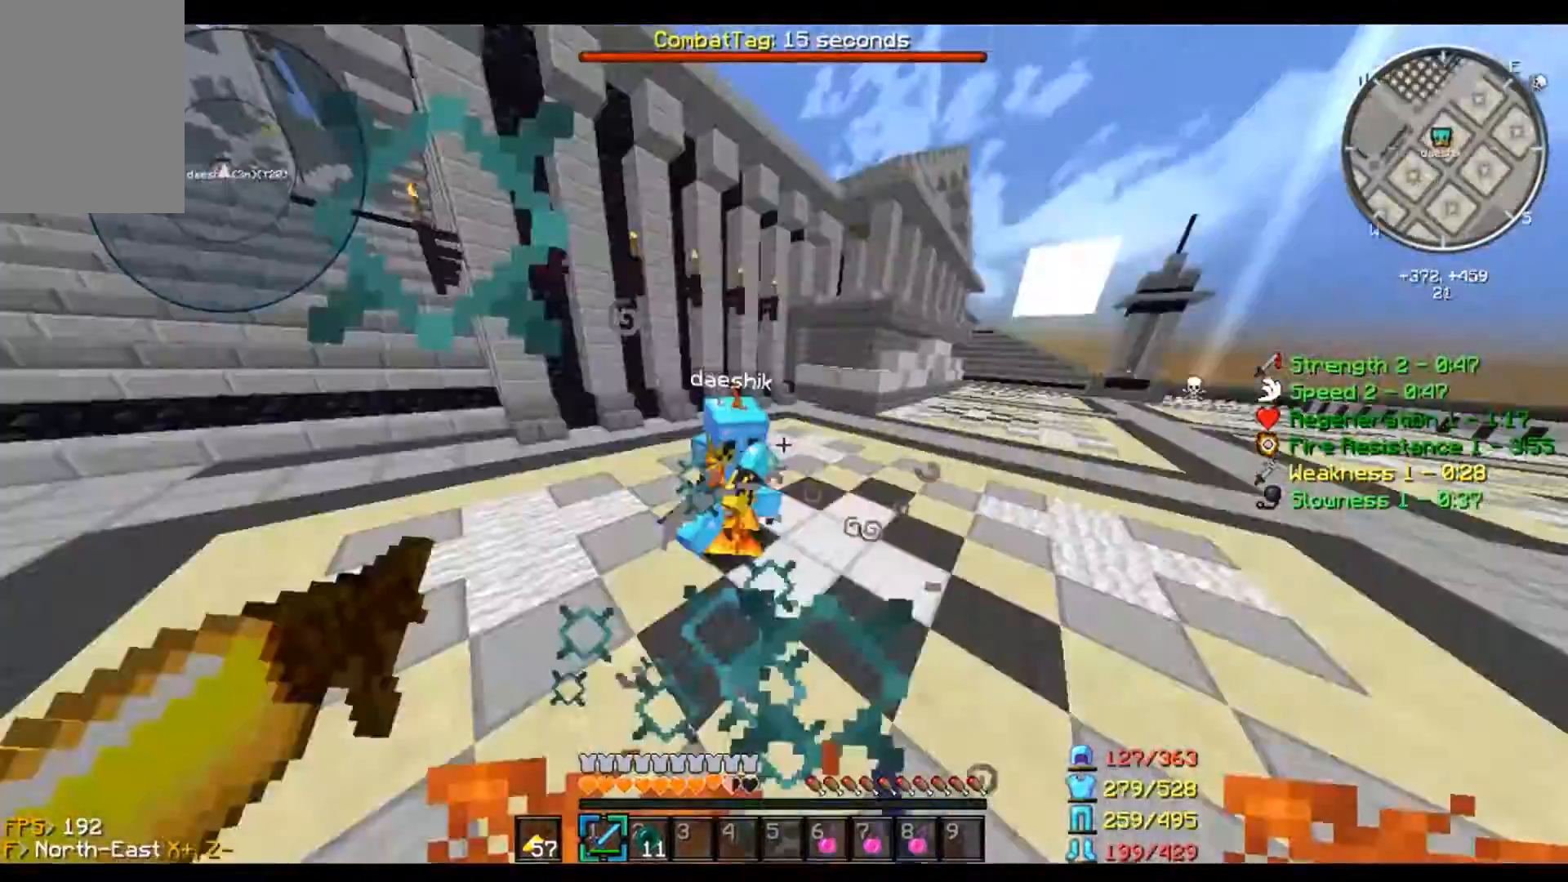
{"keys": ["d"], "mouse": [], "events": [[67, "s", "down"], [67, "w", "up"], [167, "s", "up"], [201, "w", "down"], [334, "w", "up"], [401, "a", "up"], [401, "d", "down"]]}
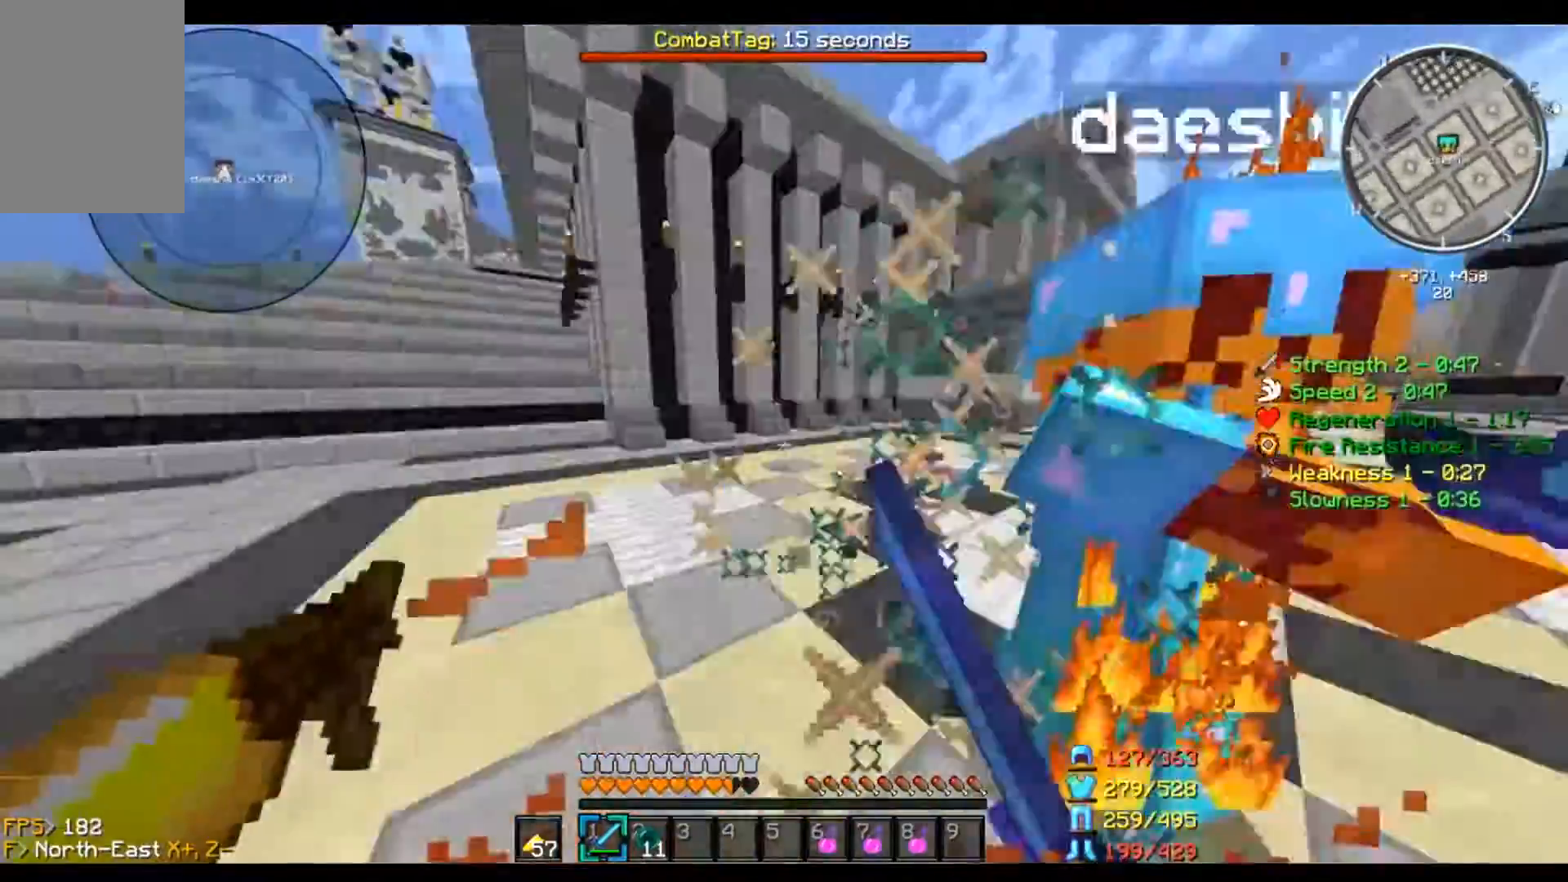
{"keys": ["a", "s"], "mouse": [], "events": [[67, "w", "down"], [434, "a", "down"], [434, "d", "up"], [500, "s", "down"], [500, "w", "up"]]}
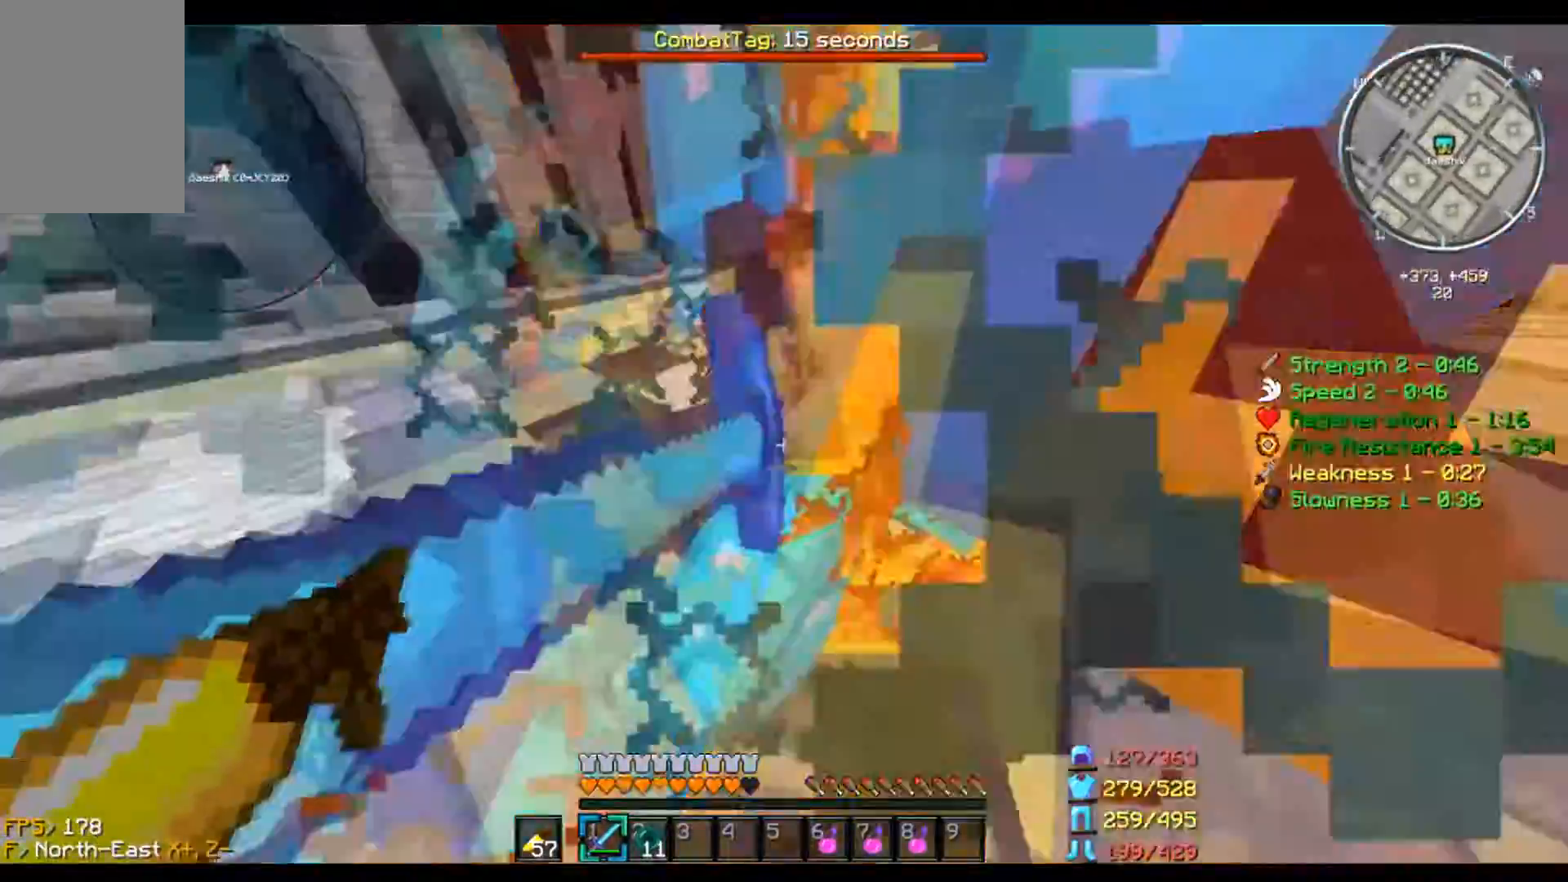
{"keys": ["a", "w"], "mouse": [], "events": [[67, "s", "up"], [201, "w", "down"], [468, "w", "up"], [501, "w", "down"]]}
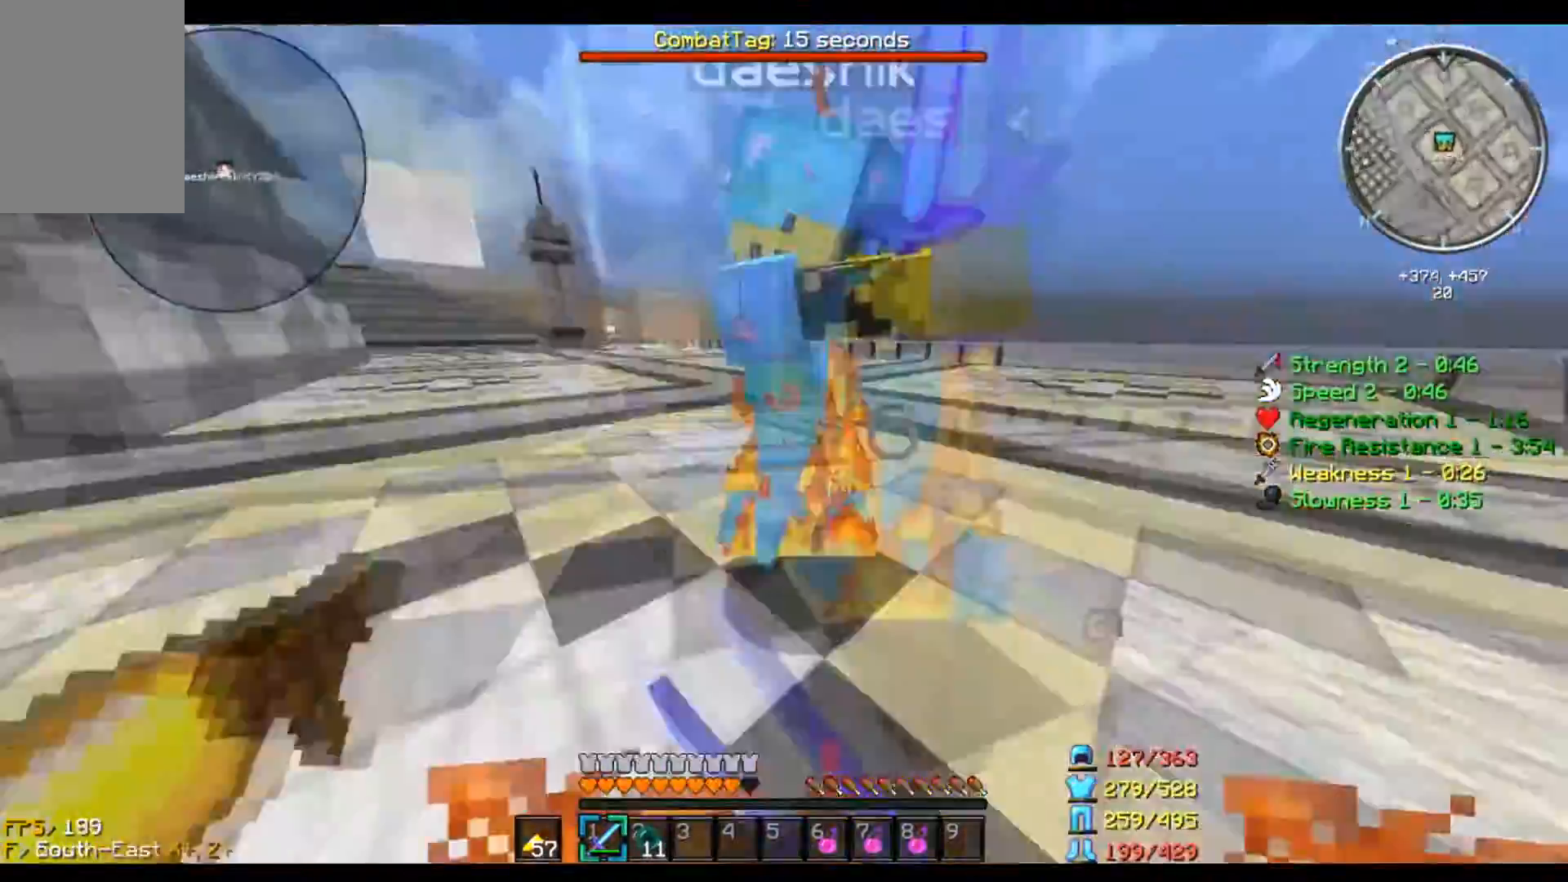
{"keys": ["d", "w"], "mouse": [], "events": [[167, "d", "down"], [200, "a", "up"], [200, "w", "up"], [334, "w", "down"]]}
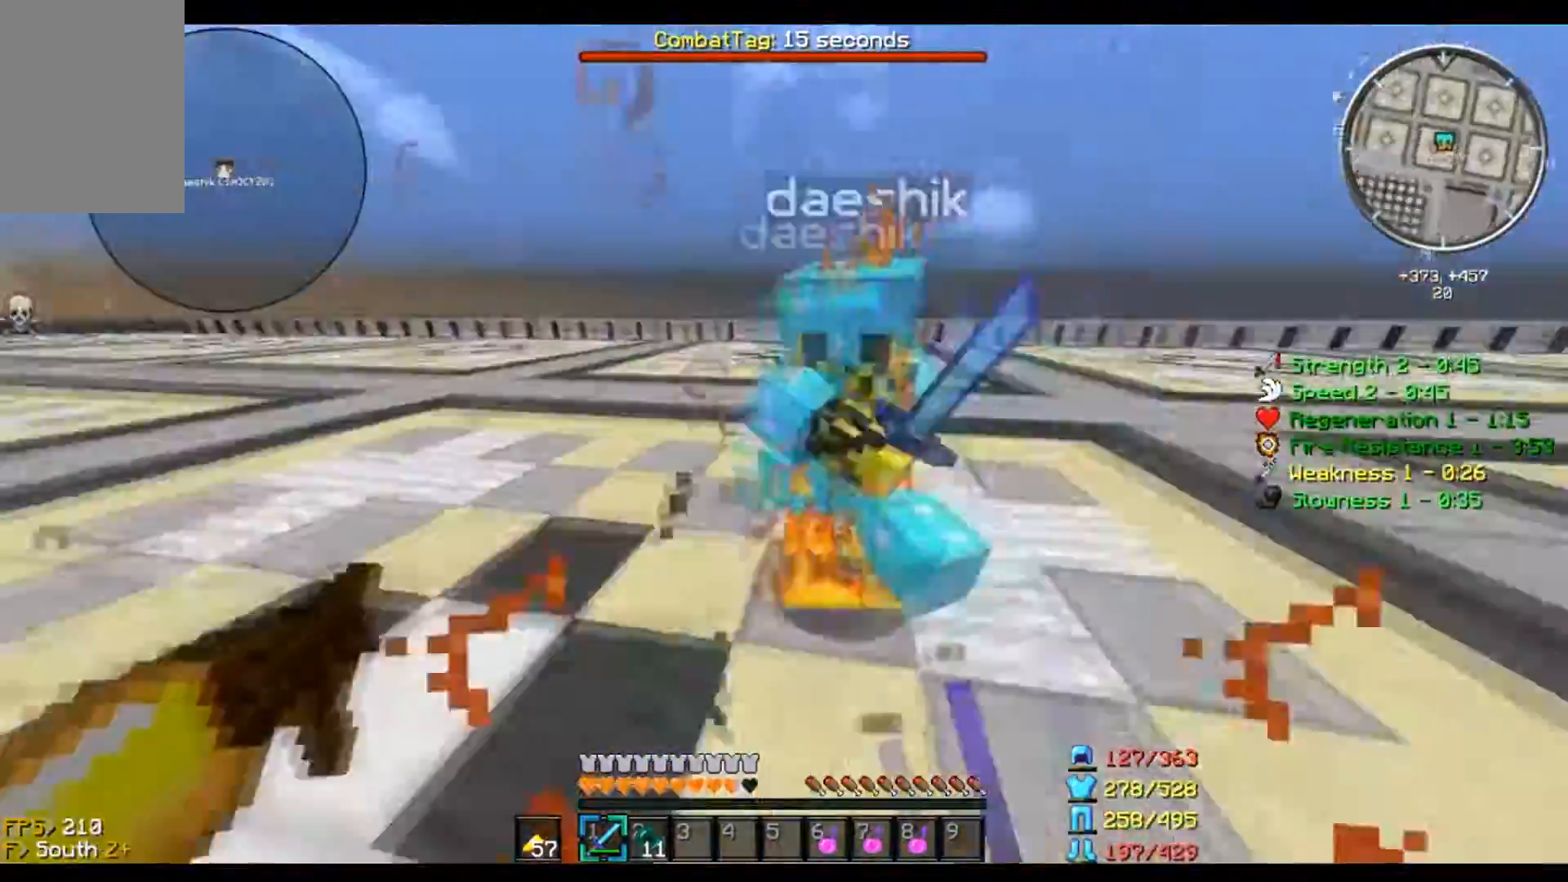
{"keys": ["d", "s"], "mouse": ["left"], "events": [[34, "mouse_left", "down"], [134, "mouse_left", "up"], [234, "w", "up"], [334, "s", "down"], [367, "mouse_left", "down"]]}
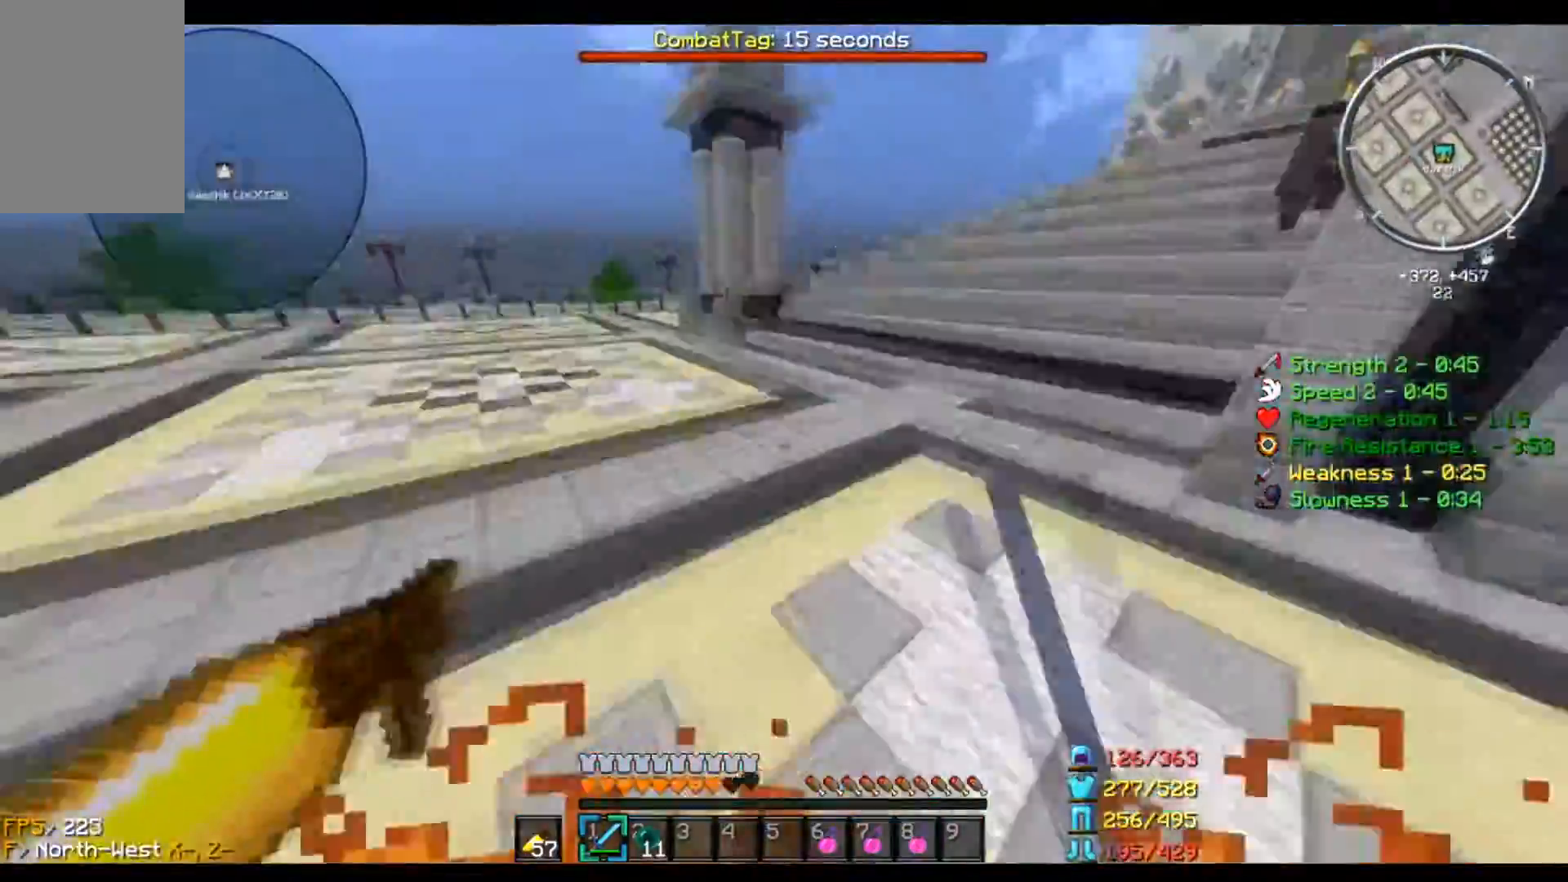
{"keys": ["w"], "mouse": ["left"], "events": [[33, "s", "up"], [133, "w", "down"], [334, "d", "up"]]}
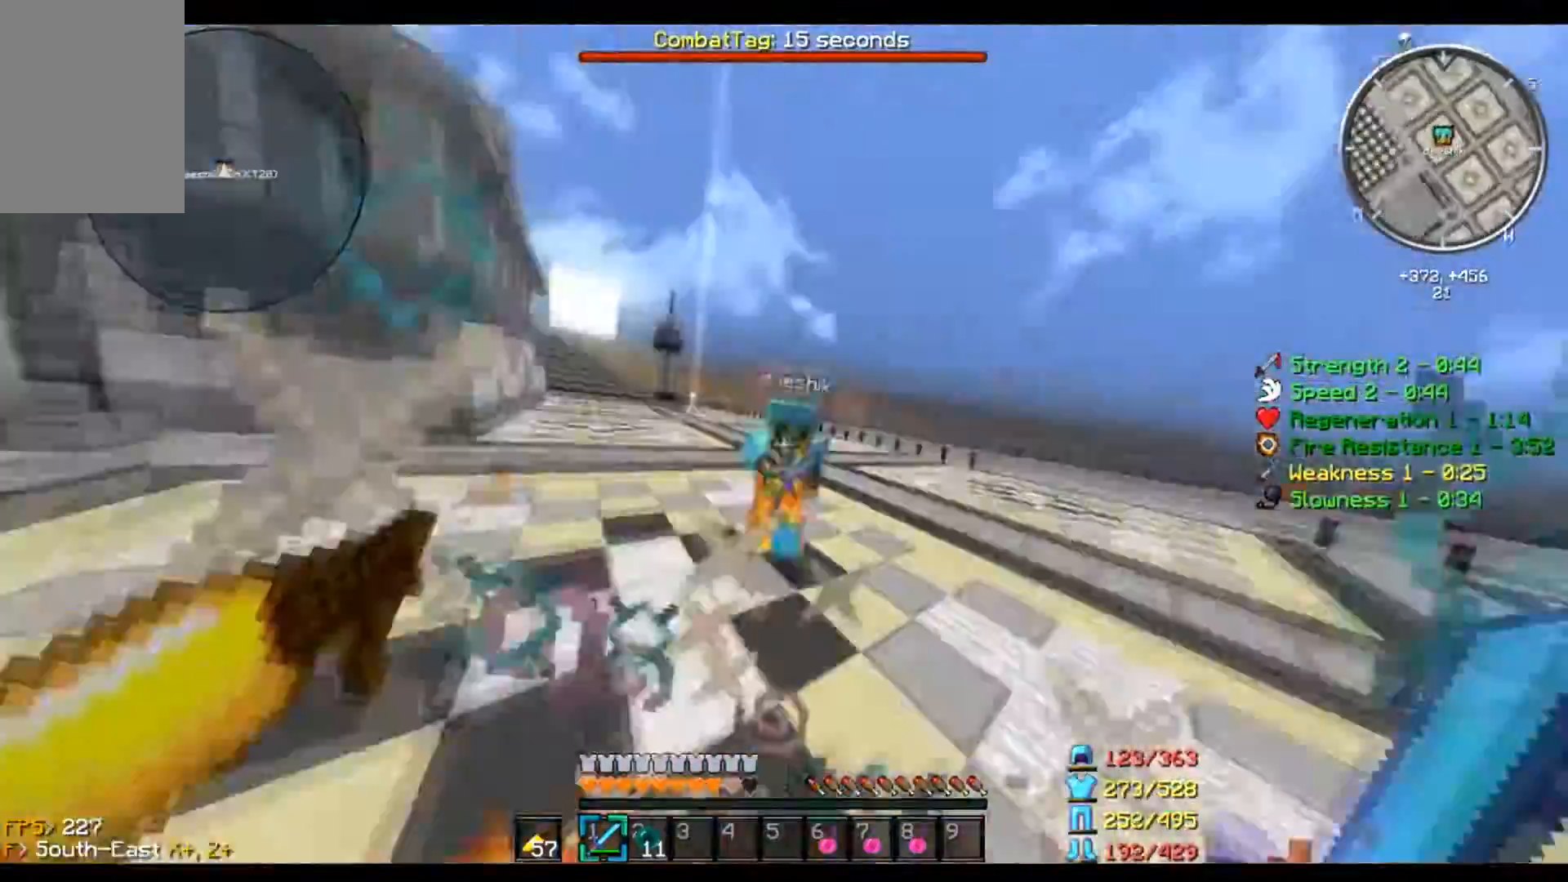
{"keys": ["a"], "mouse": ["left"], "events": [[201, "a", "down"], [501, "w", "up"]]}
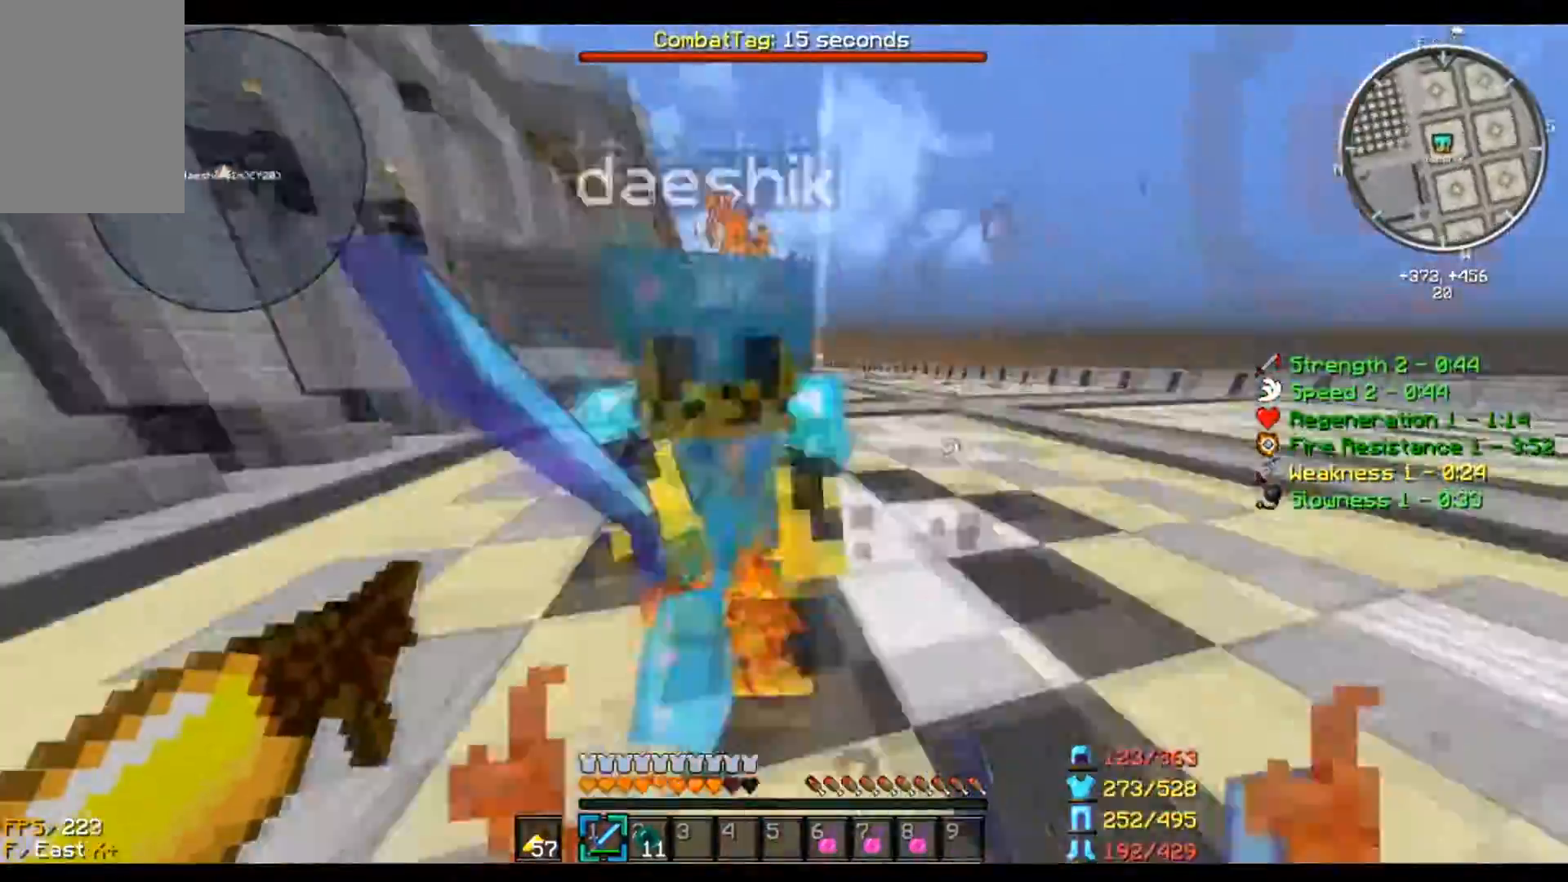
{"keys": ["a"], "mouse": ["left"], "events": [[133, "s", "down"], [400, "s", "up"]]}
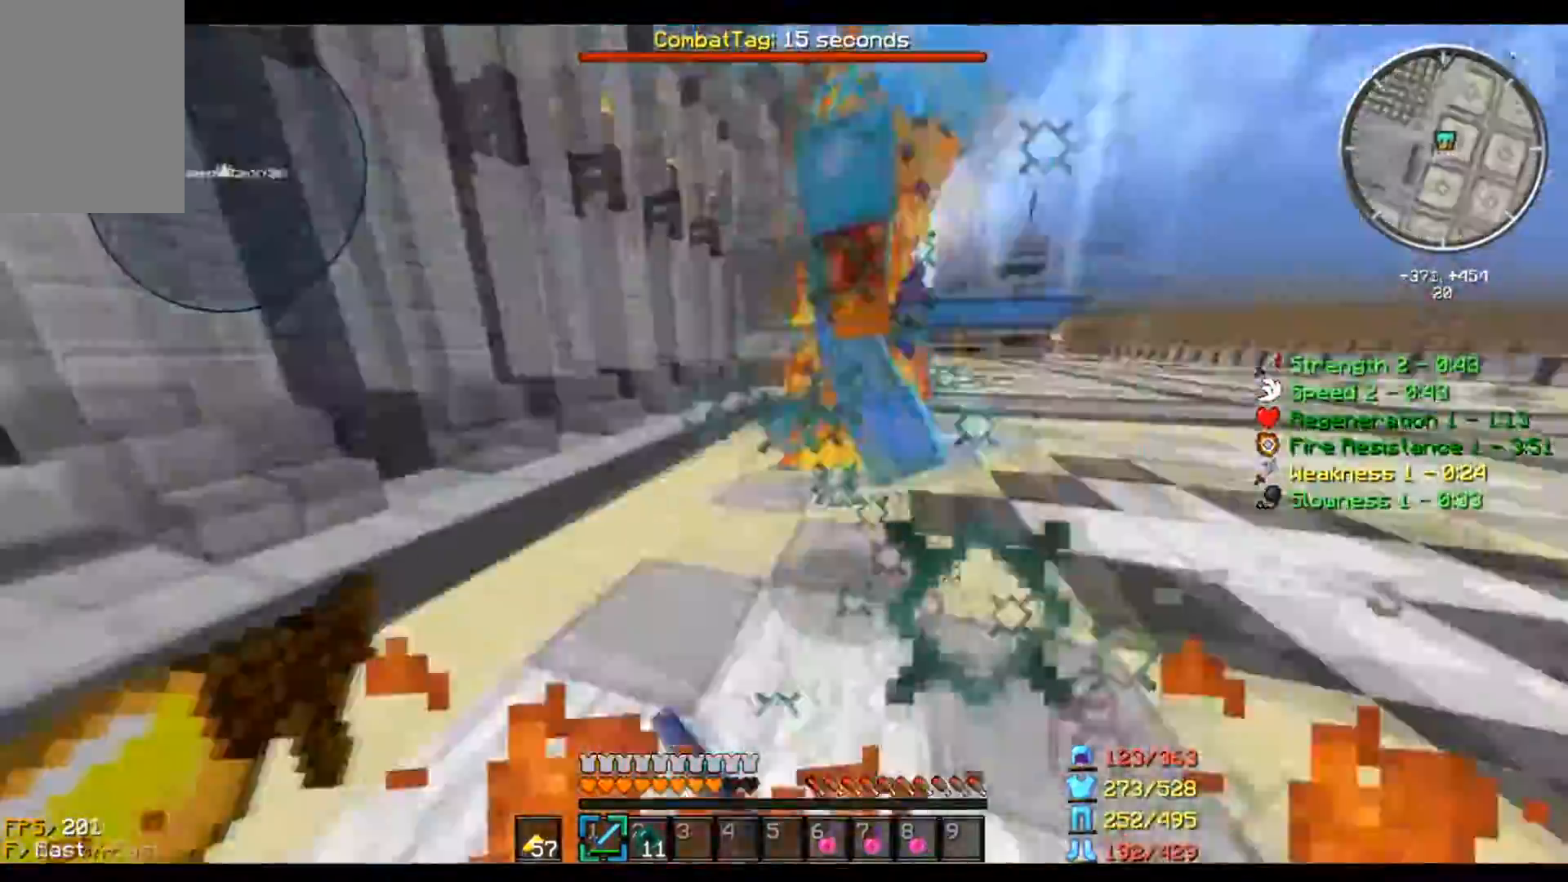
{"keys": ["a", "w"], "mouse": ["left"], "events": [[34, "w", "down"]]}
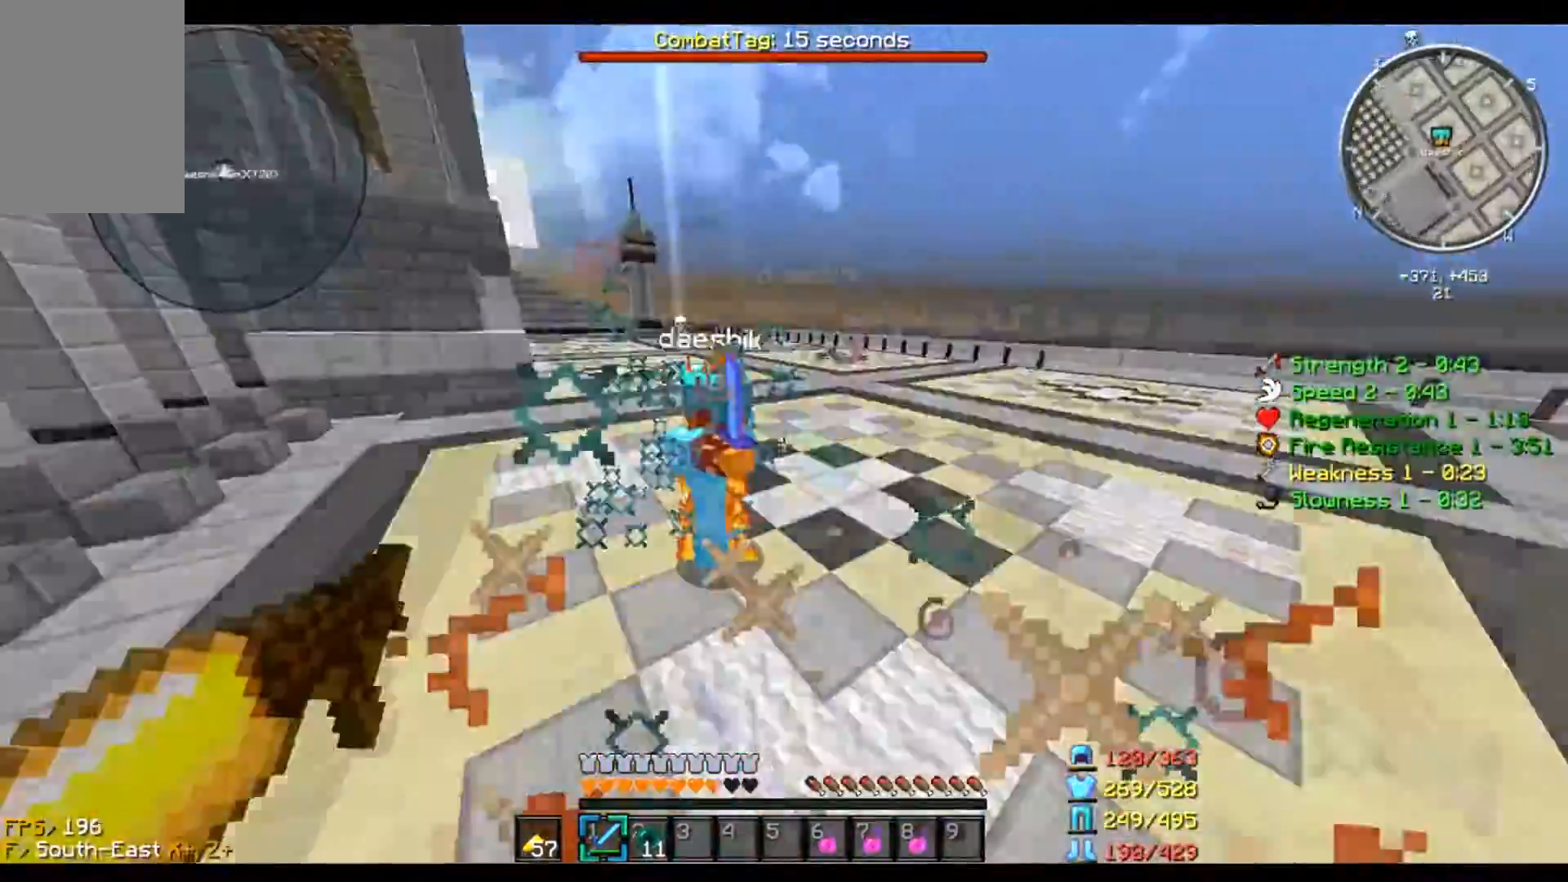
{"keys": ["a", "w"], "mouse": ["left"], "events": []}
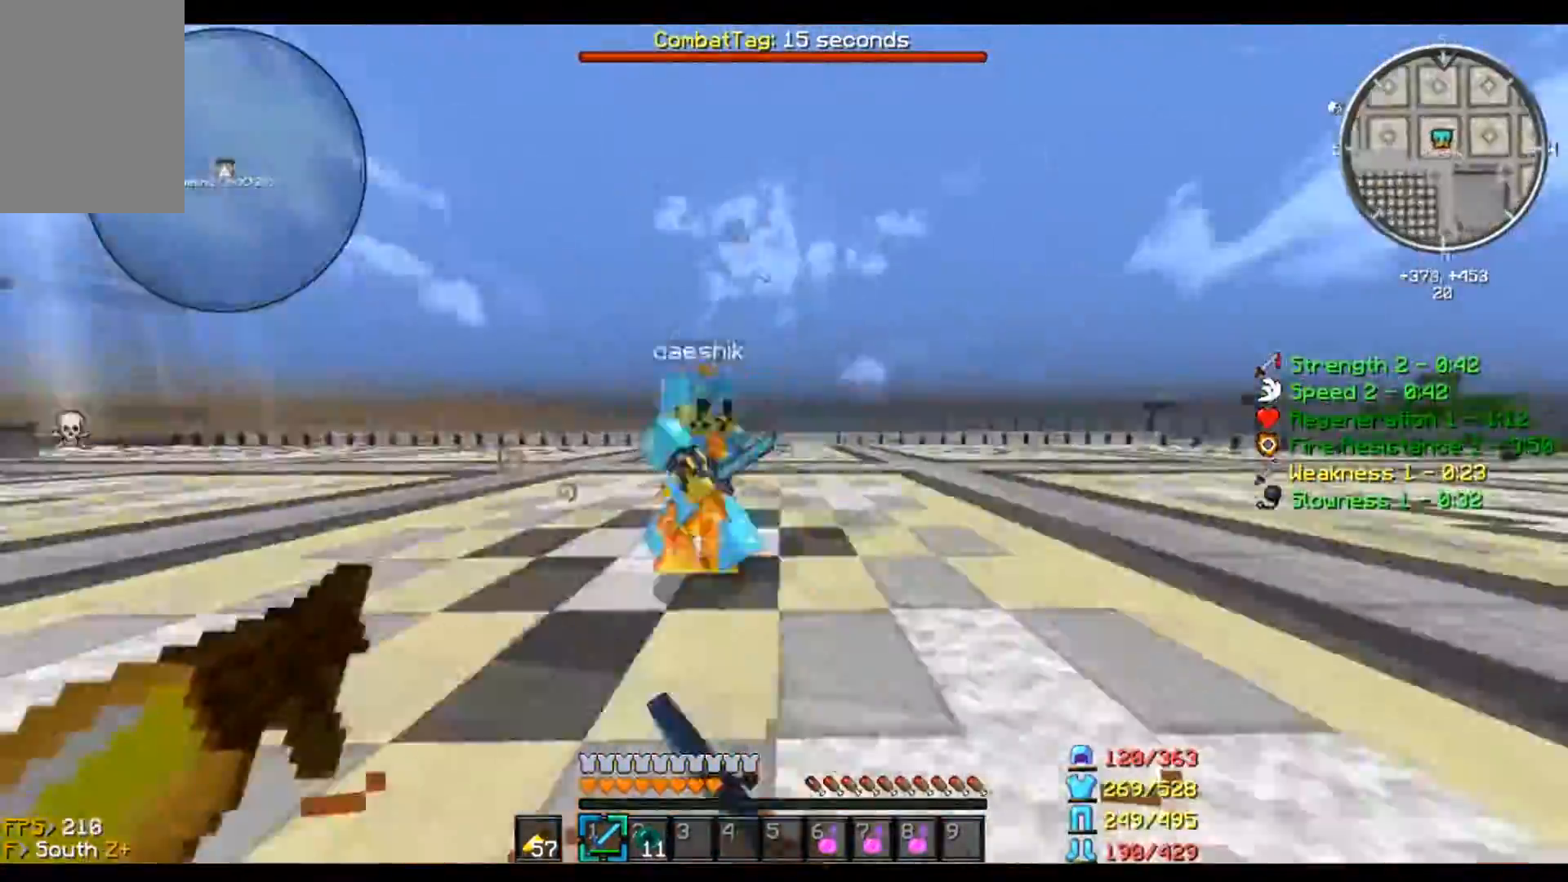
{"keys": ["d", "w"], "mouse": ["left"], "events": [[167, "d", "down"], [301, "a", "up"], [301, "w", "up"], [367, "w", "down"]]}